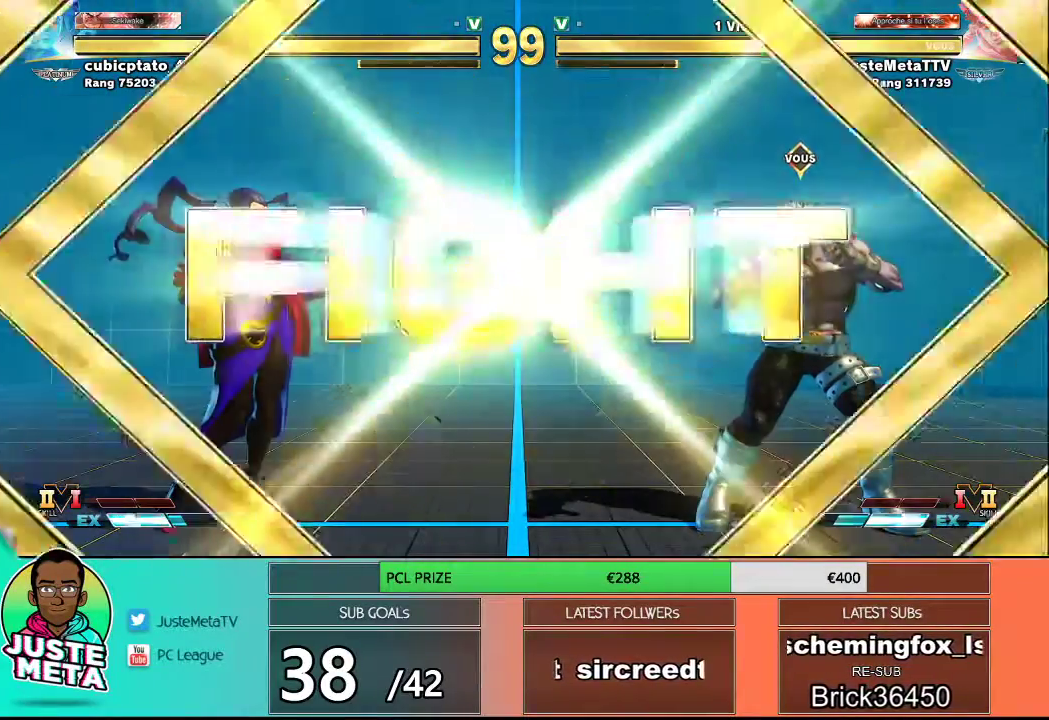
Gameplay with a controller (arcade stick); each line is a JSON object with the inputs held at the frame after it. "events" lists button and stick changes between this image and that frame as [ms after this image, input, new state], when the widget could be followed in between. Not read: L3 R3.
{"buttons": [], "left_stick": "right", "events": [[50, "left_stick", "right"]]}
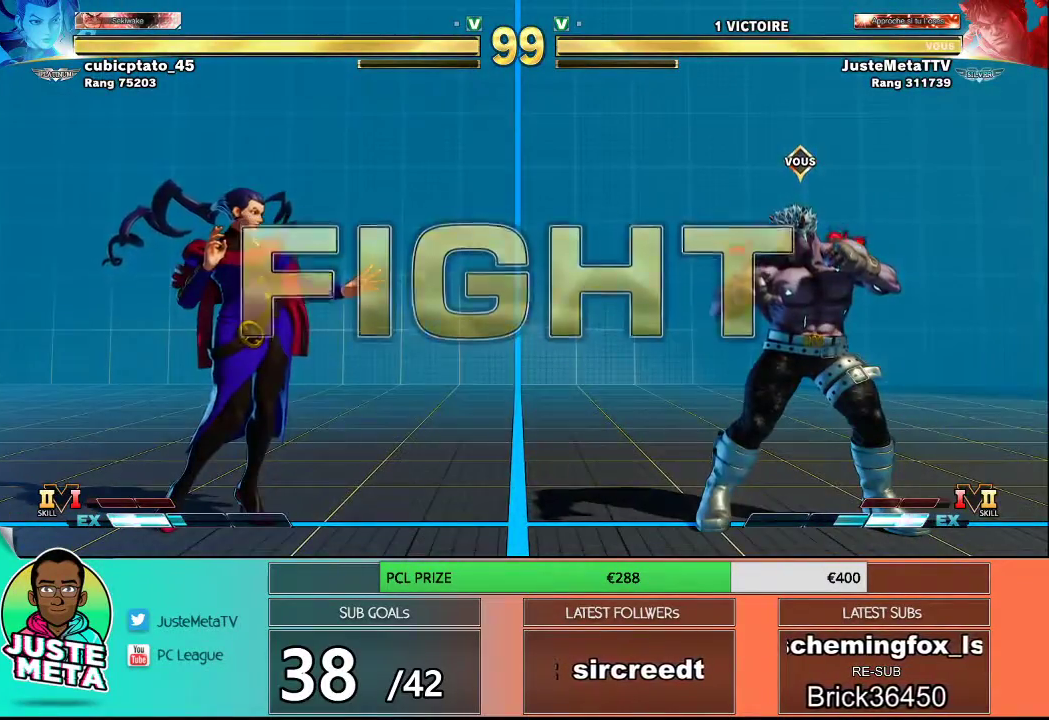
{"buttons": [], "left_stick": "right", "events": []}
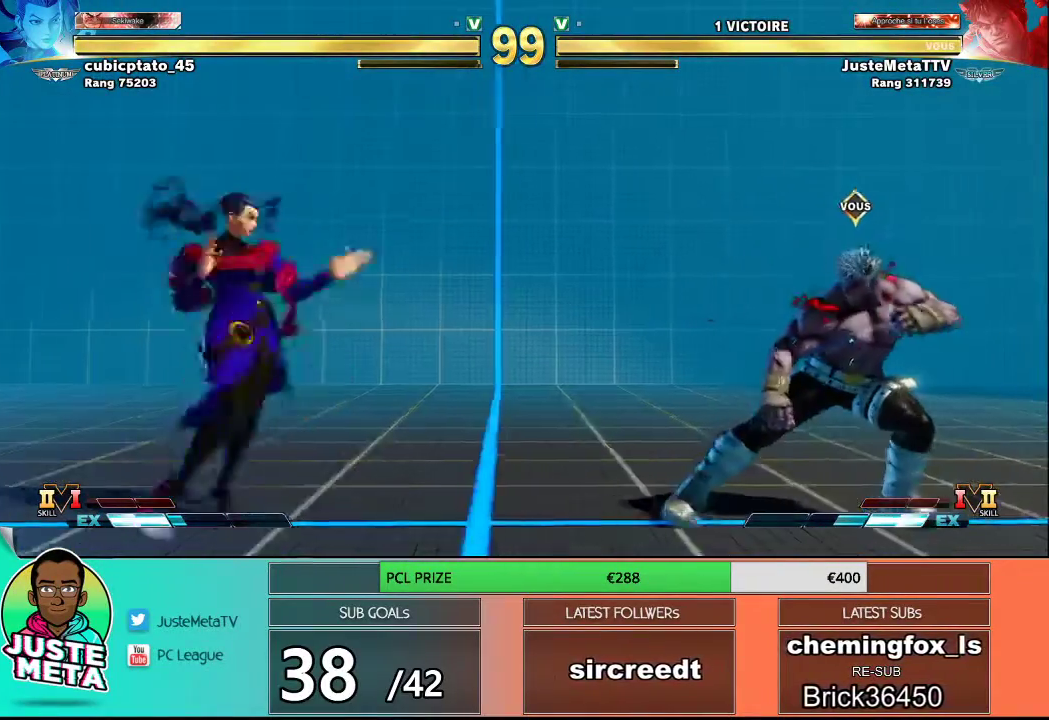
{"buttons": [], "left_stick": "right", "events": []}
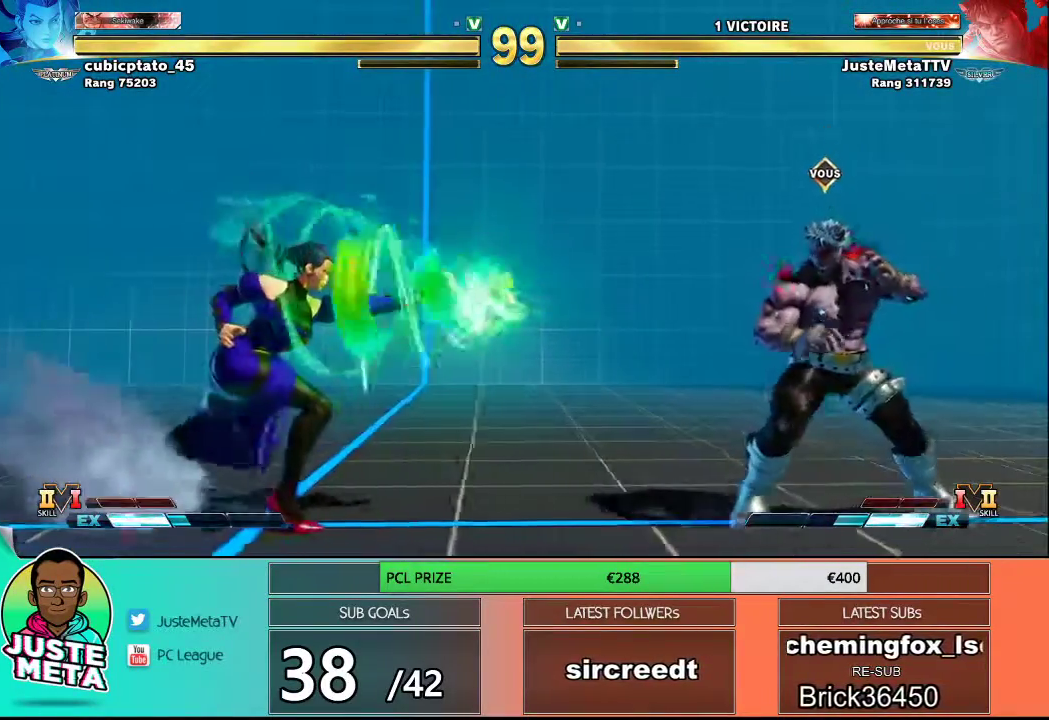
{"buttons": [], "left_stick": "down-right", "events": [[383, "left_stick", "left"], [500, "left_stick", "down-right"]]}
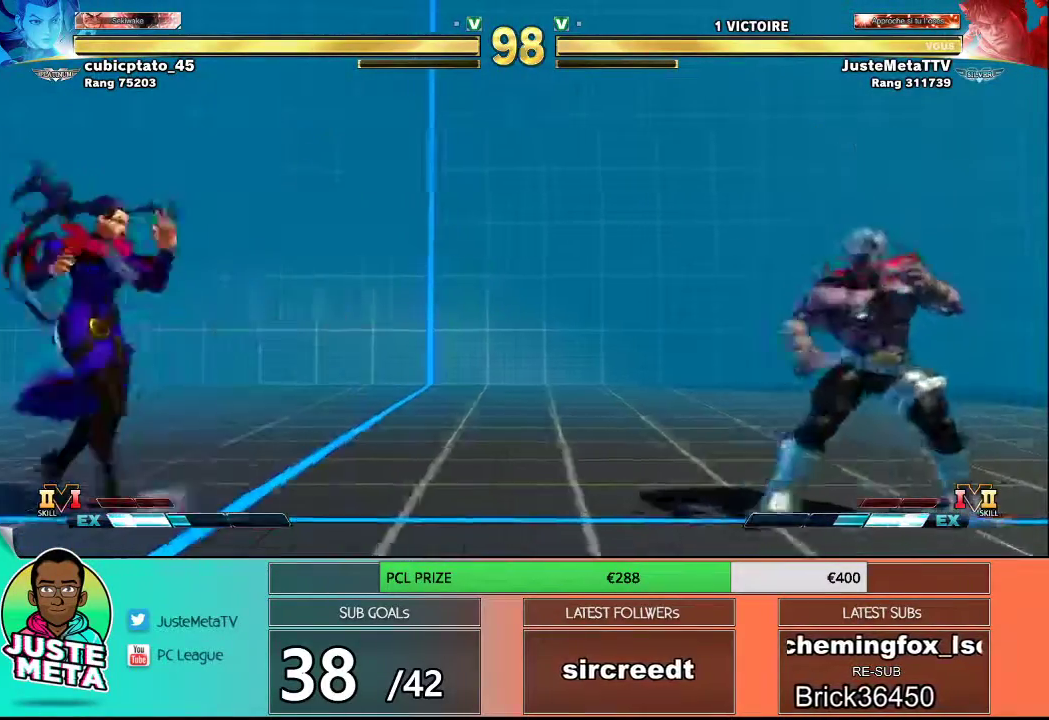
{"buttons": [], "left_stick": "down-right", "events": [[50, "left_stick", "right"], [100, "R1", "down"], [167, "left_stick", "center"], [200, "R1", "up"], [367, "left_stick", "down-right"]]}
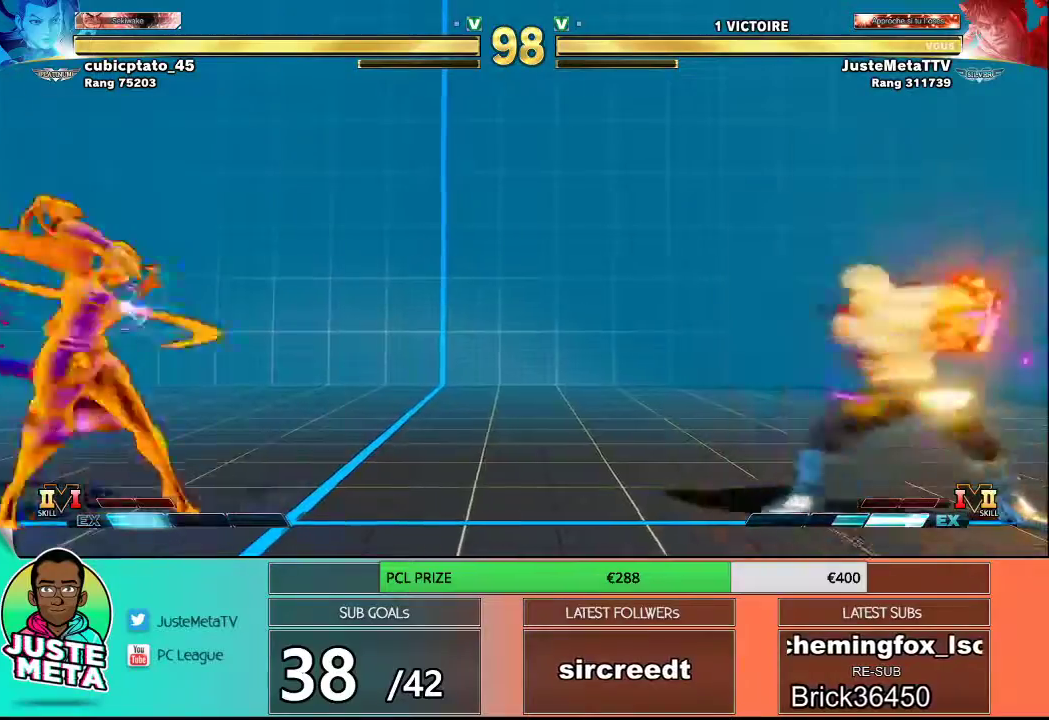
{"buttons": [], "left_stick": "down-right", "events": []}
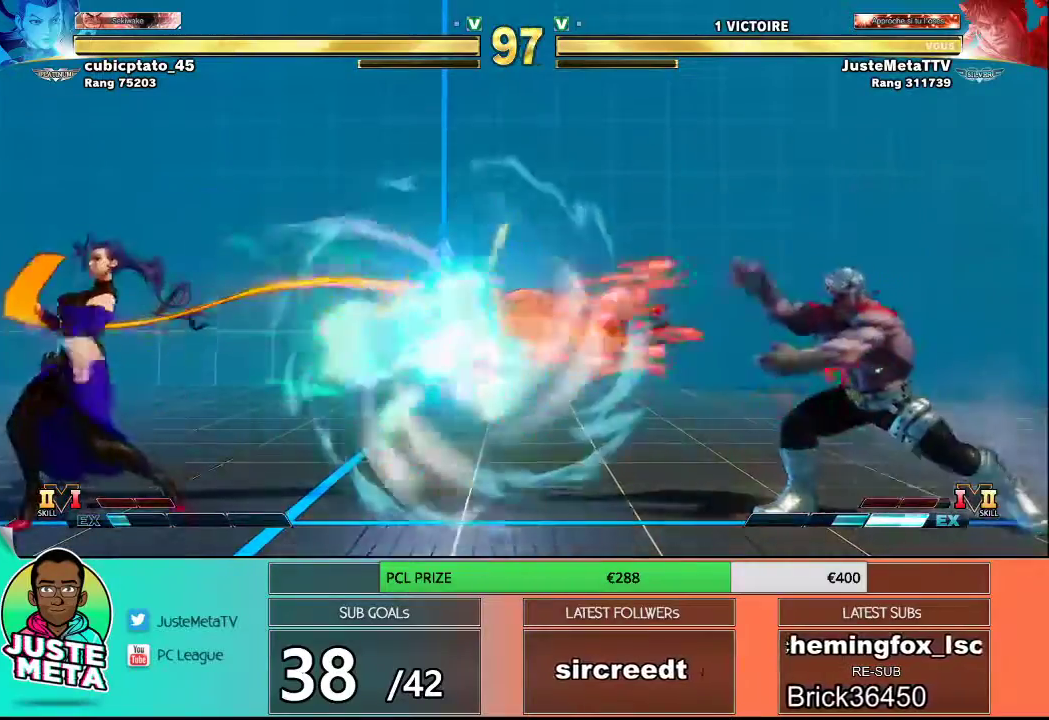
{"buttons": [], "left_stick": "left", "events": [[233, "left_stick", "center"], [350, "left_stick", "left"], [433, "left_stick", "center"], [483, "left_stick", "left"]]}
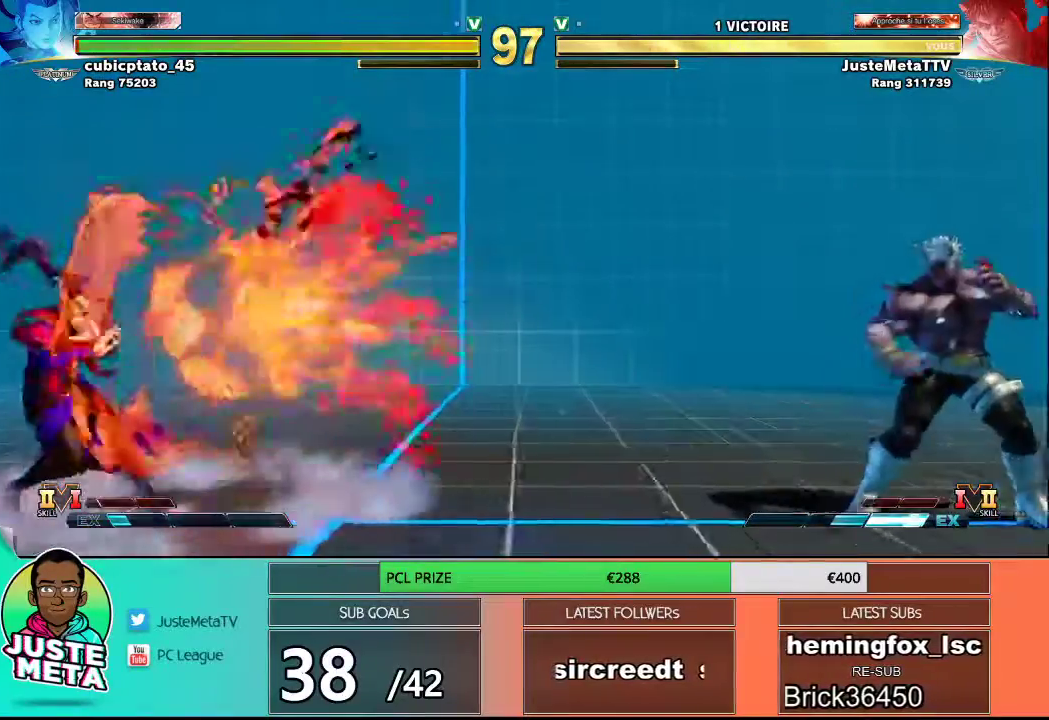
{"buttons": [], "left_stick": "right", "events": [[233, "left_stick", "center"], [333, "left_stick", "right"]]}
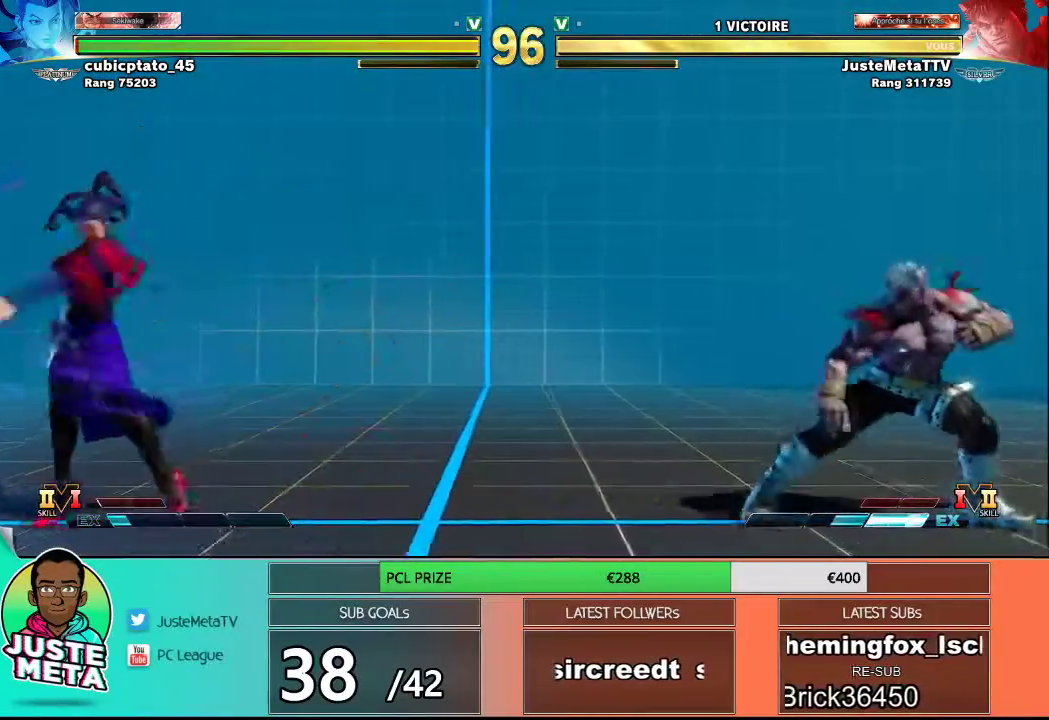
{"buttons": [], "left_stick": "down-right", "events": [[367, "left_stick", "left"], [483, "left_stick", "down-right"]]}
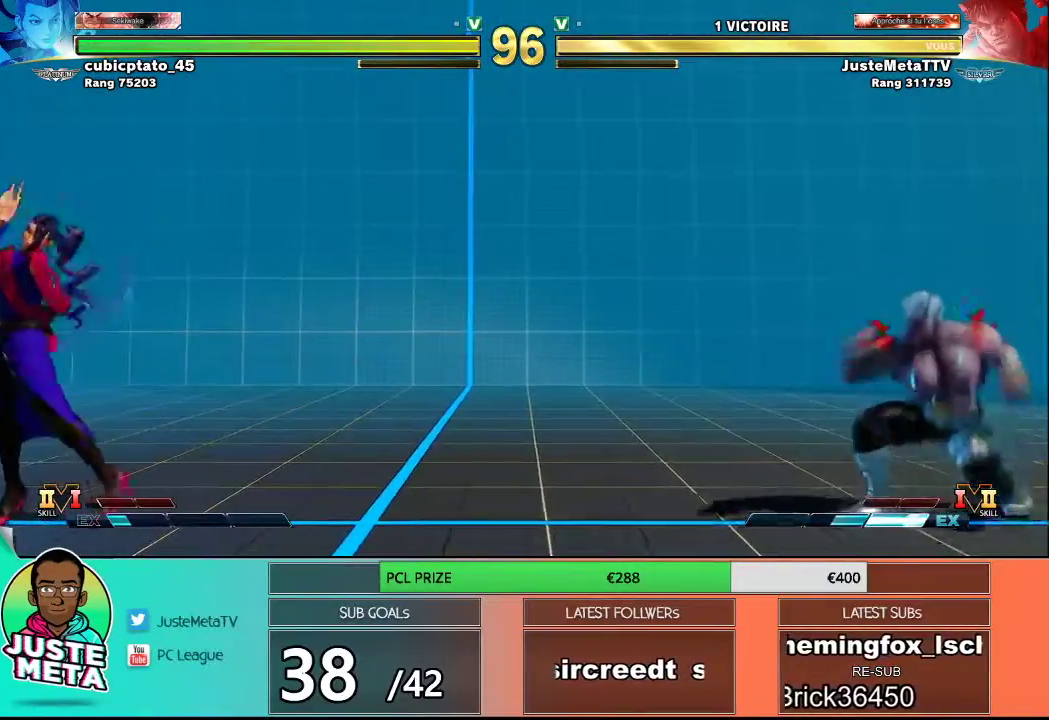
{"buttons": [], "left_stick": "down-right", "events": [[17, "left_stick", "right"], [33, "R1", "down"], [100, "left_stick", "center"], [133, "R1", "up"], [283, "left_stick", "down-right"]]}
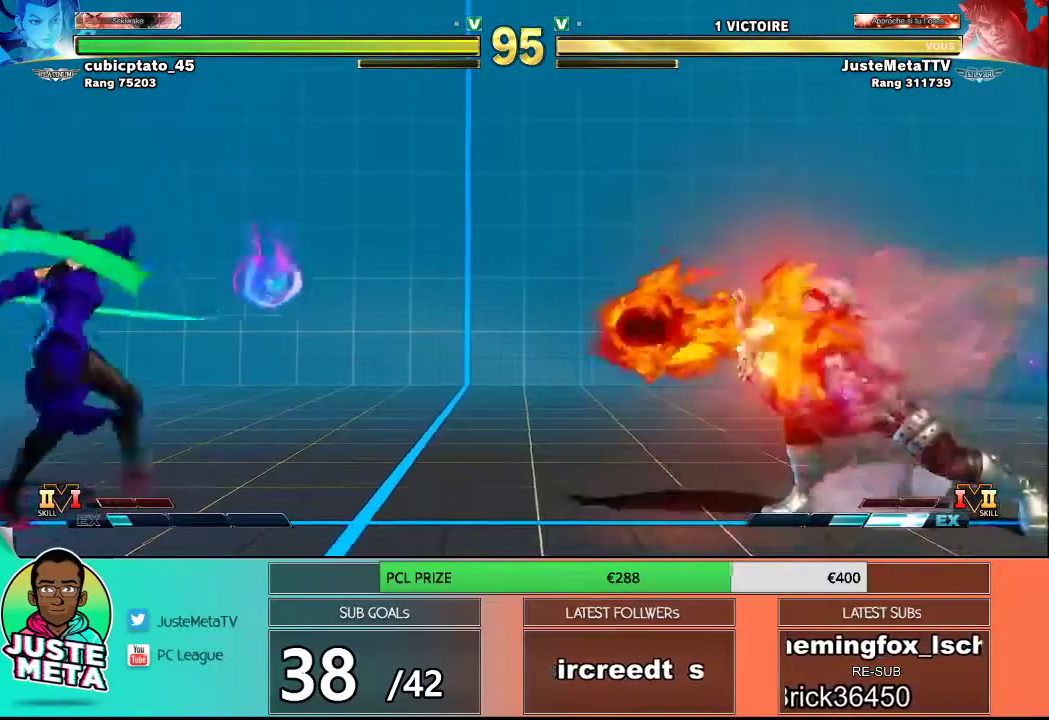
{"buttons": [], "left_stick": "down-right", "events": []}
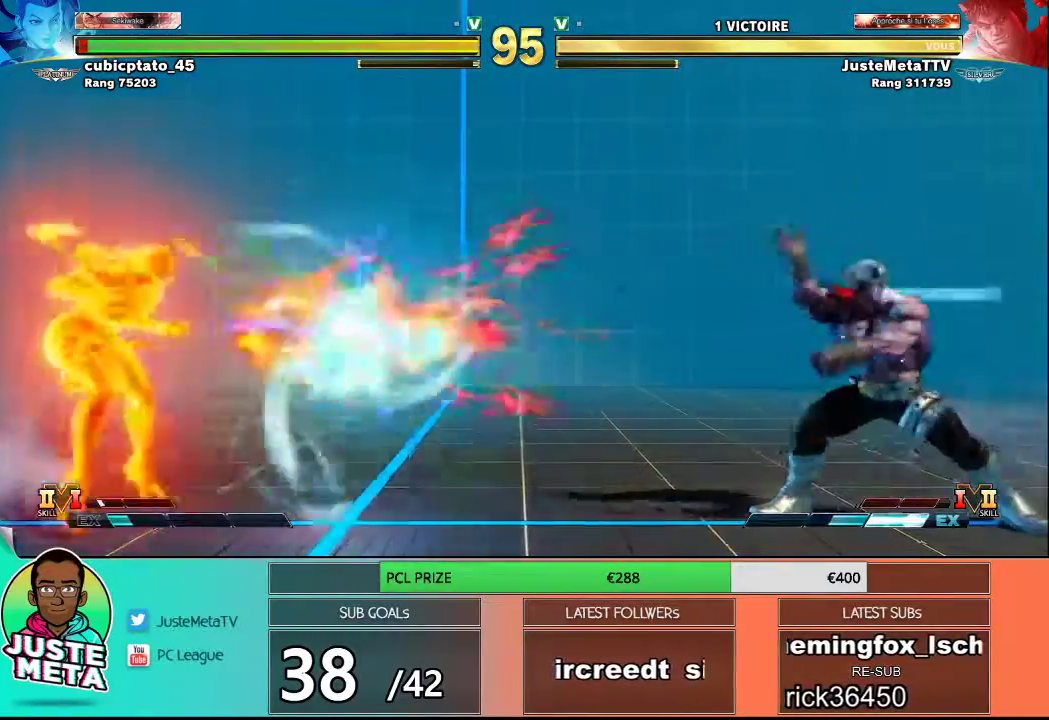
{"buttons": [], "left_stick": "center", "events": [[150, "left_stick", "center"], [300, "left_stick", "left"], [367, "left_stick", "center"]]}
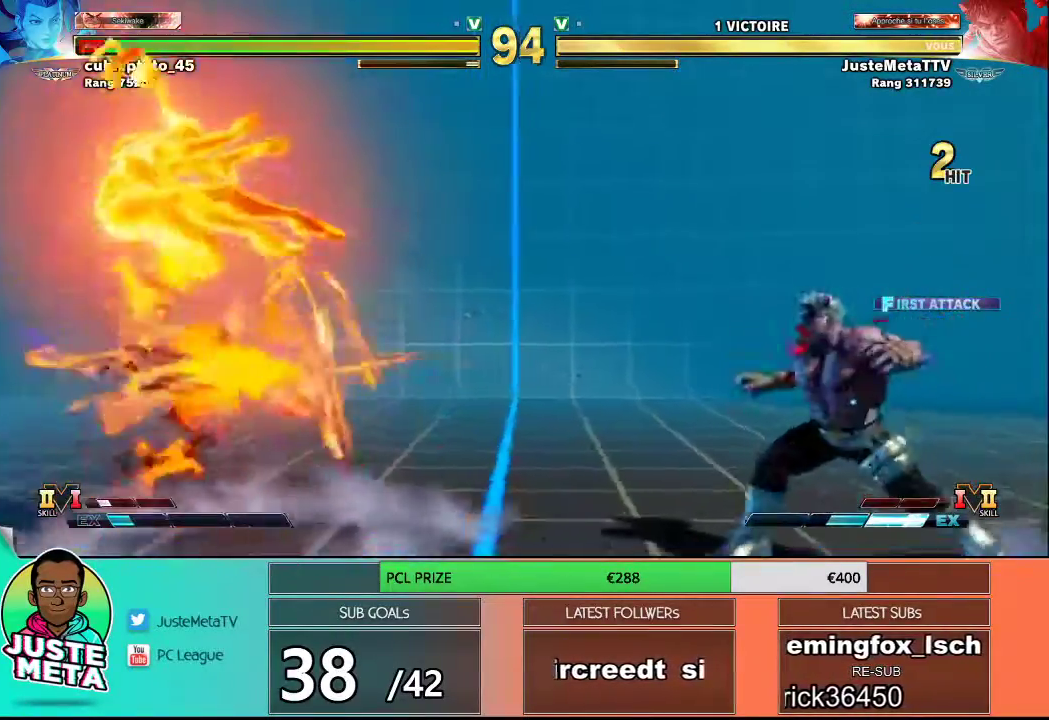
{"buttons": [], "left_stick": "left", "events": [[183, "left_stick", "left"], [233, "left_stick", "center"], [283, "left_stick", "left"]]}
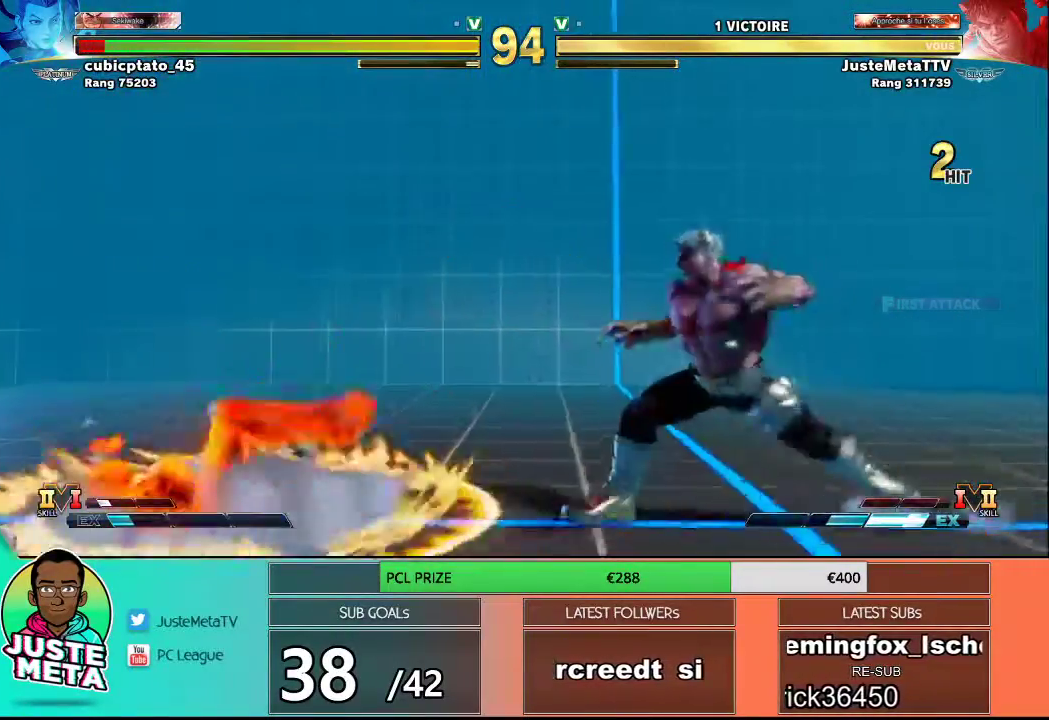
{"buttons": [], "left_stick": "down-right", "events": [[33, "left_stick", "center"], [83, "left_stick", "left"], [133, "left_stick", "center"], [183, "left_stick", "left"], [233, "left_stick", "center"], [283, "left_stick", "left"], [500, "left_stick", "down-right"]]}
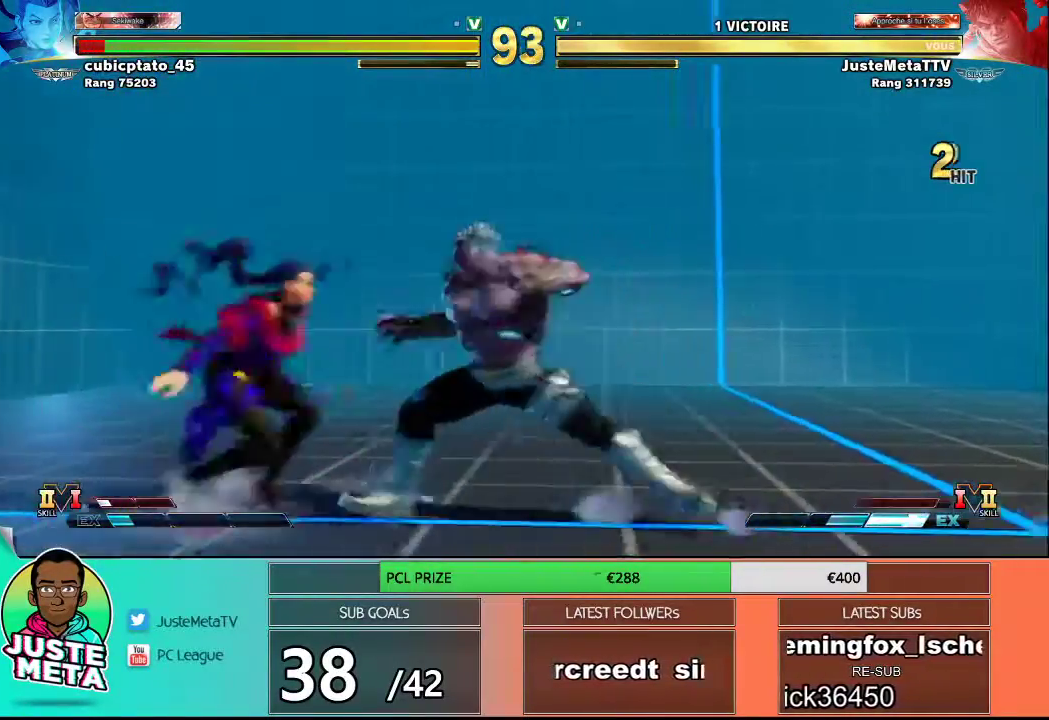
{"buttons": [], "left_stick": "center", "events": [[133, "SQUARE", "down"], [200, "left_stick", "down-left"], [250, "SQUARE", "up"], [283, "left_stick", "center"], [317, "SQUARE", "down"], [400, "SQUARE", "up"]]}
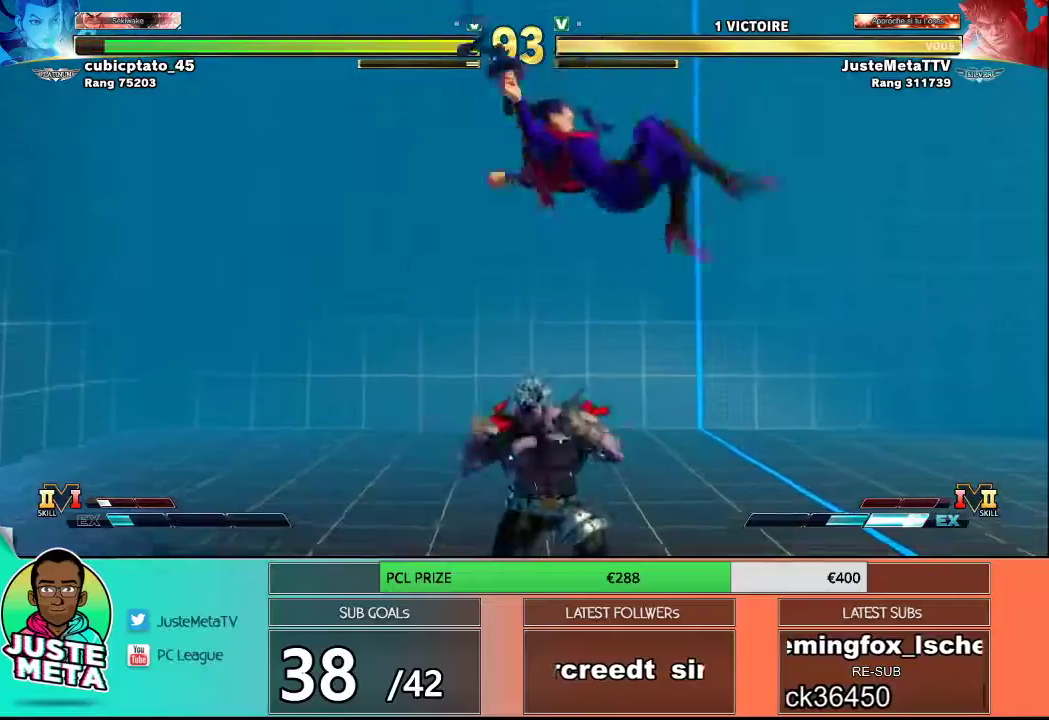
{"buttons": [], "left_stick": "center", "events": [[17, "left_stick", "left"], [100, "left_stick", "down"], [167, "SQUARE", "down"], [250, "SQUARE", "up"], [267, "left_stick", "left"], [317, "left_stick", "center"], [350, "SQUARE", "down"], [417, "SQUARE", "up"]]}
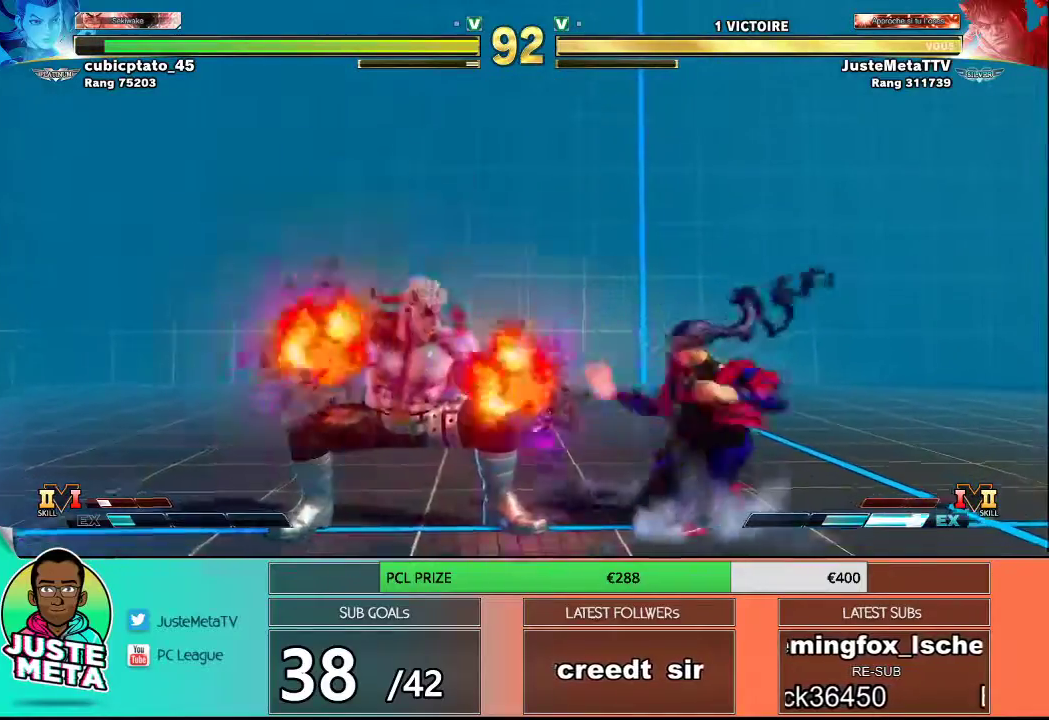
{"buttons": [], "left_stick": "up-right", "events": [[33, "left_stick", "right"], [83, "left_stick", "up-right"]]}
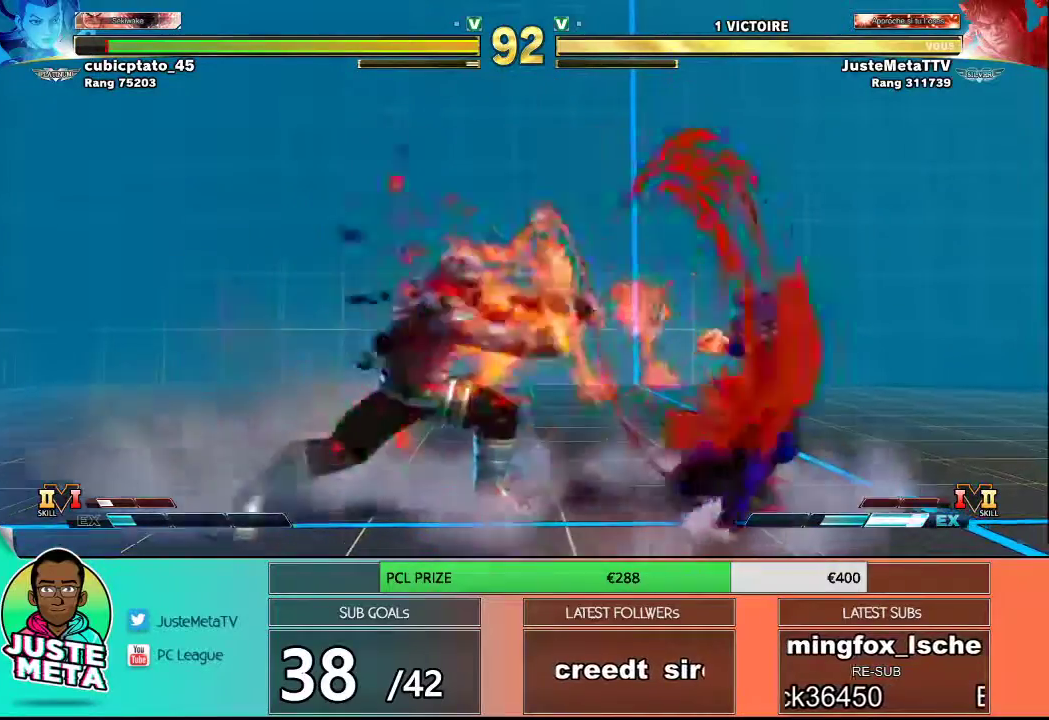
{"buttons": [], "left_stick": "up-right", "events": []}
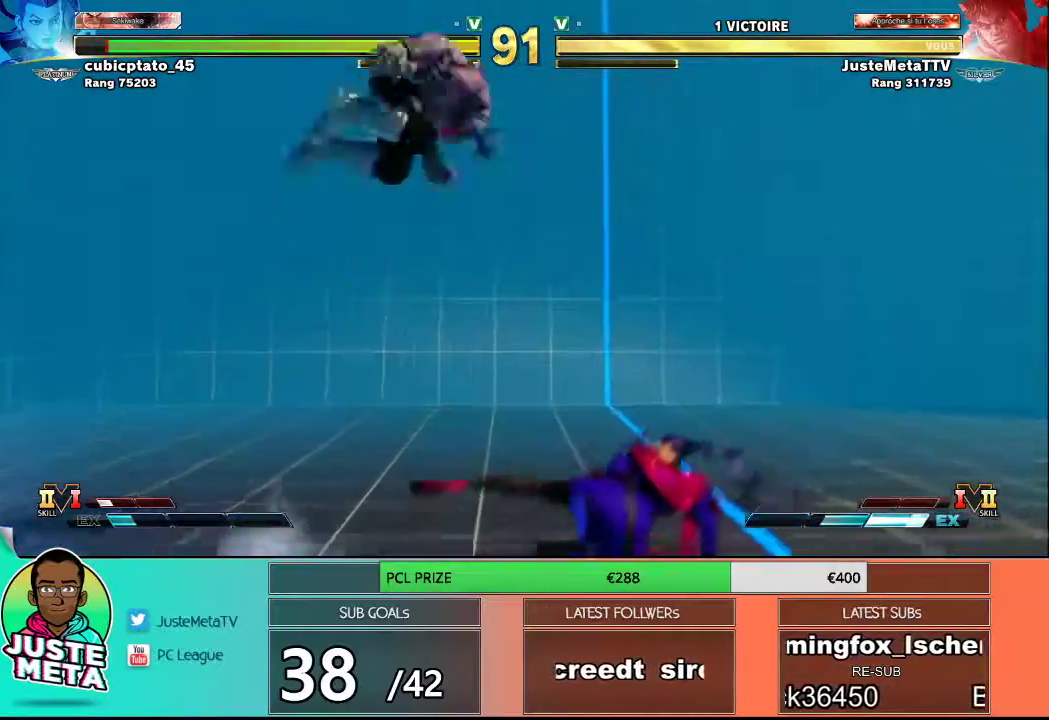
{"buttons": ["CIRCLE"], "left_stick": "center", "events": [[133, "left_stick", "center"], [200, "CIRCLE", "down"]]}
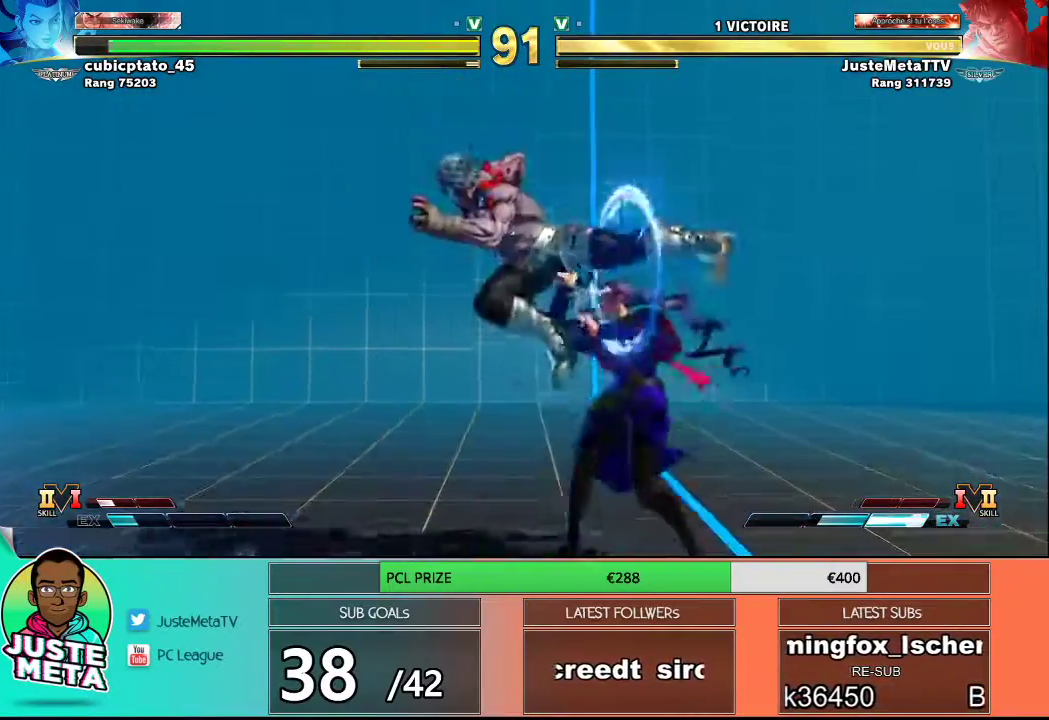
{"buttons": [], "left_stick": "center", "events": [[83, "left_stick", "down-right"], [100, "CIRCLE", "up"], [217, "TRIANGLE", "down"], [267, "left_stick", "down-left"], [283, "TRIANGLE", "up"], [333, "left_stick", "center"], [417, "SQUARE", "down"], [467, "SQUARE", "up"]]}
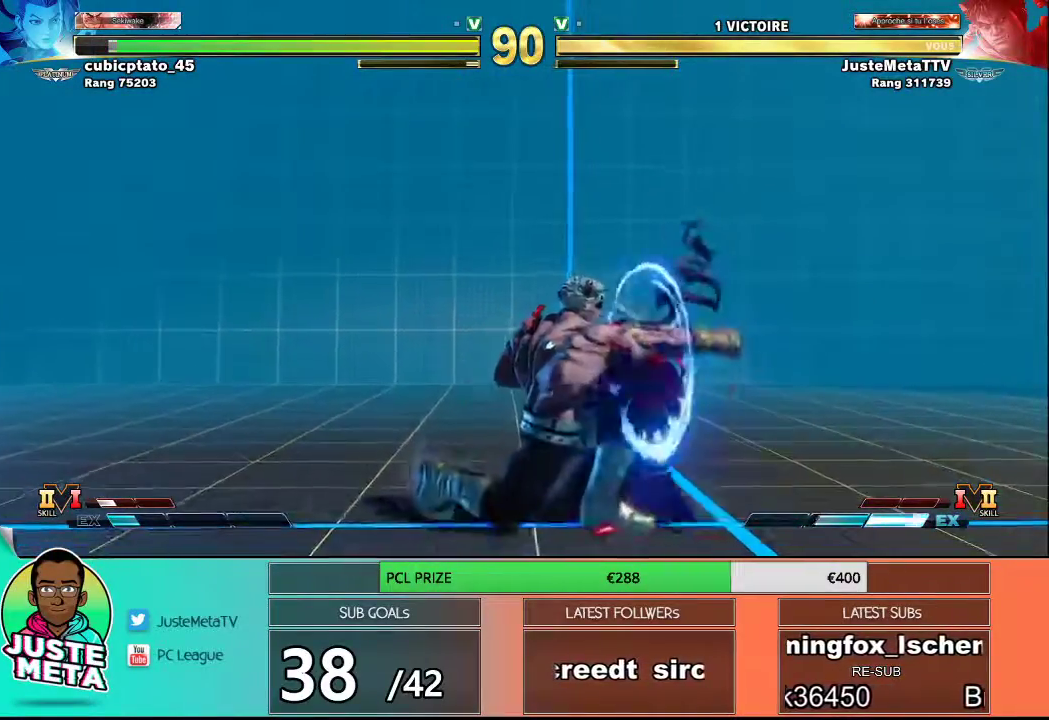
{"buttons": [], "left_stick": "down-left", "events": [[167, "left_stick", "left"], [400, "left_stick", "down-left"]]}
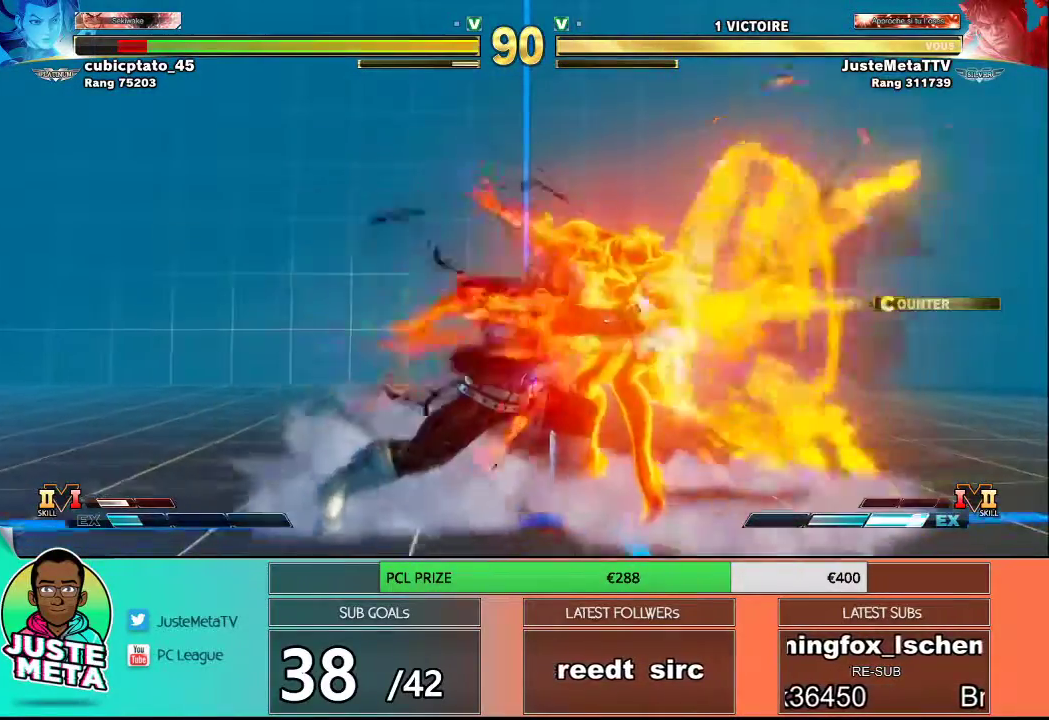
{"buttons": [], "left_stick": "right", "events": [[317, "left_stick", "right"], [400, "left_stick", "center"], [467, "left_stick", "right"]]}
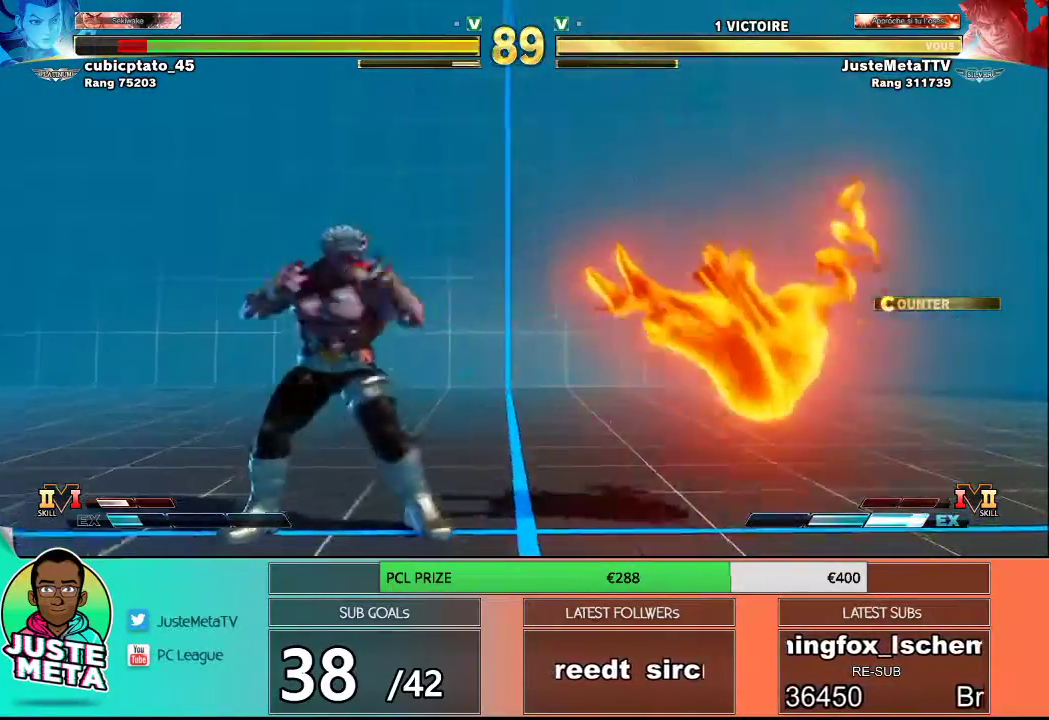
{"buttons": [], "left_stick": "down-right", "events": [[17, "left_stick", "center"], [100, "left_stick", "right"], [150, "left_stick", "center"], [200, "left_stick", "right"], [250, "left_stick", "center"], [317, "left_stick", "right"], [367, "left_stick", "center"], [500, "left_stick", "down-right"]]}
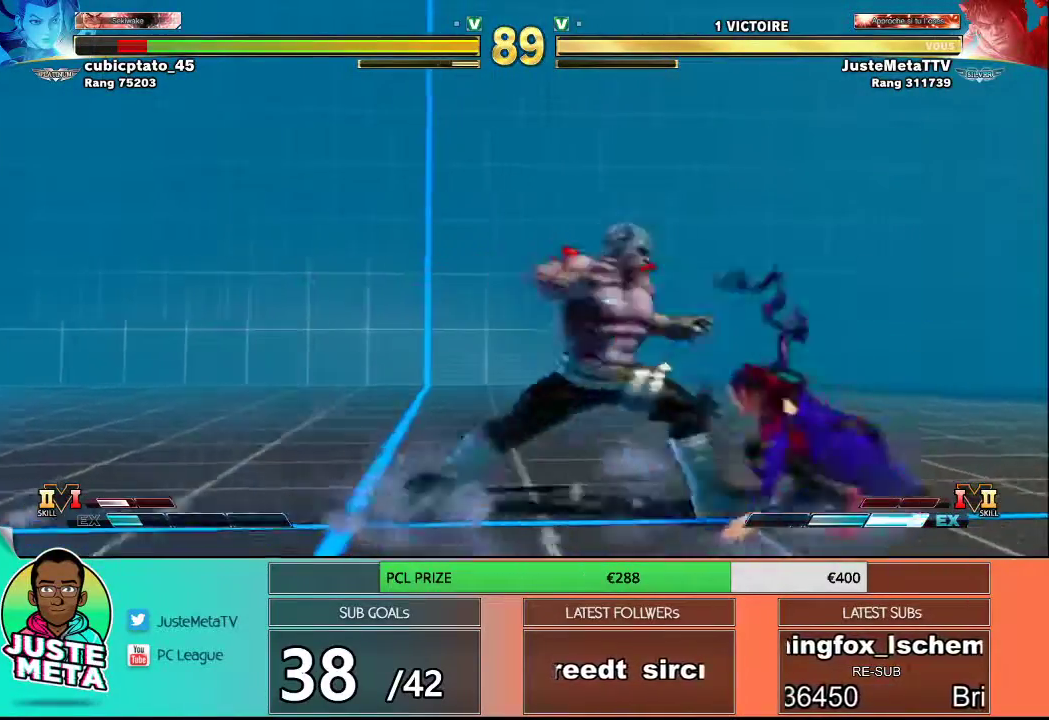
{"buttons": [], "left_stick": "down-right", "events": [[150, "SQUARE", "down"], [367, "SQUARE", "up"]]}
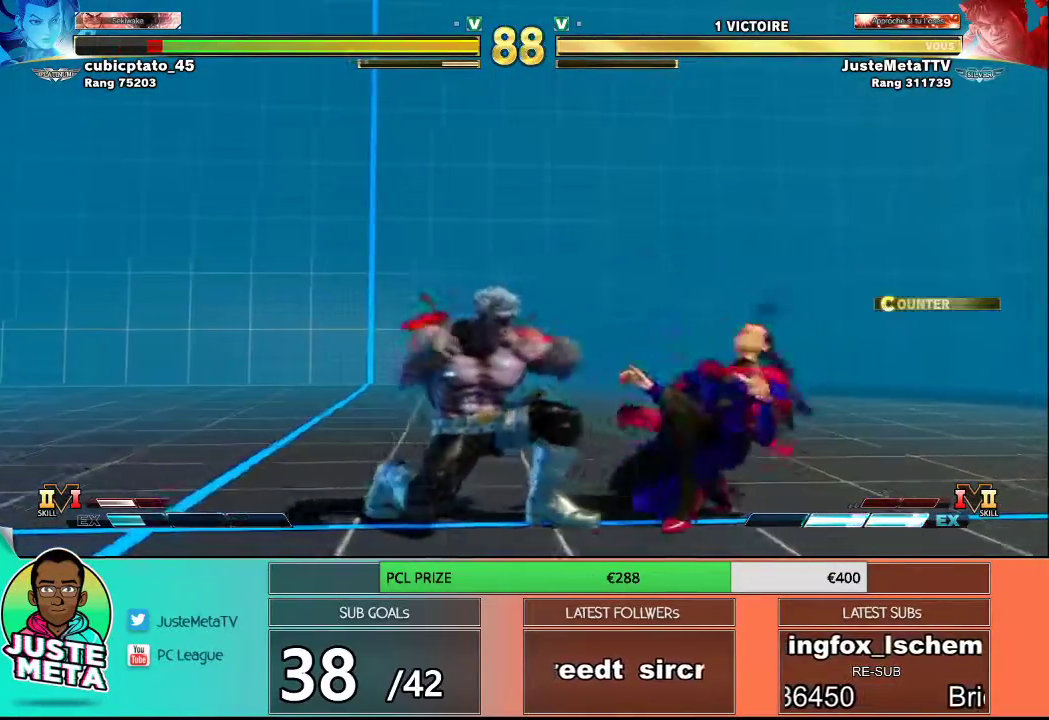
{"buttons": [], "left_stick": "center", "events": [[17, "TRIANGLE", "down"], [67, "TRIANGLE", "up"], [100, "left_stick", "center"], [183, "TRIANGLE", "down"], [233, "TRIANGLE", "up"]]}
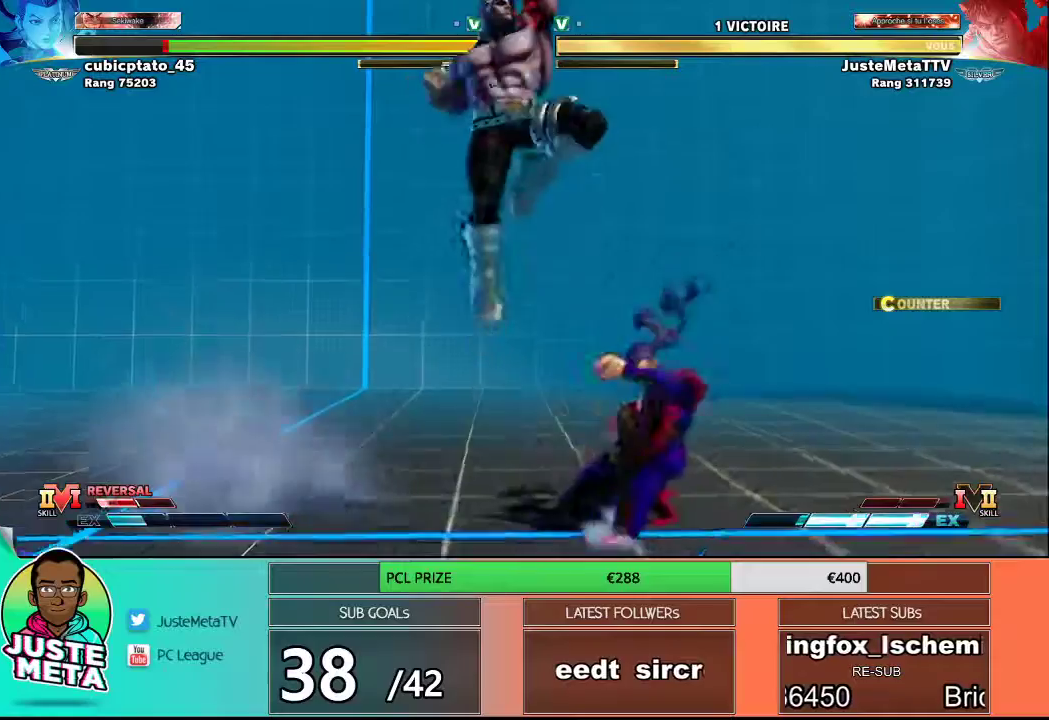
{"buttons": [], "left_stick": "down-left", "events": [[67, "left_stick", "left"], [183, "left_stick", "down-left"]]}
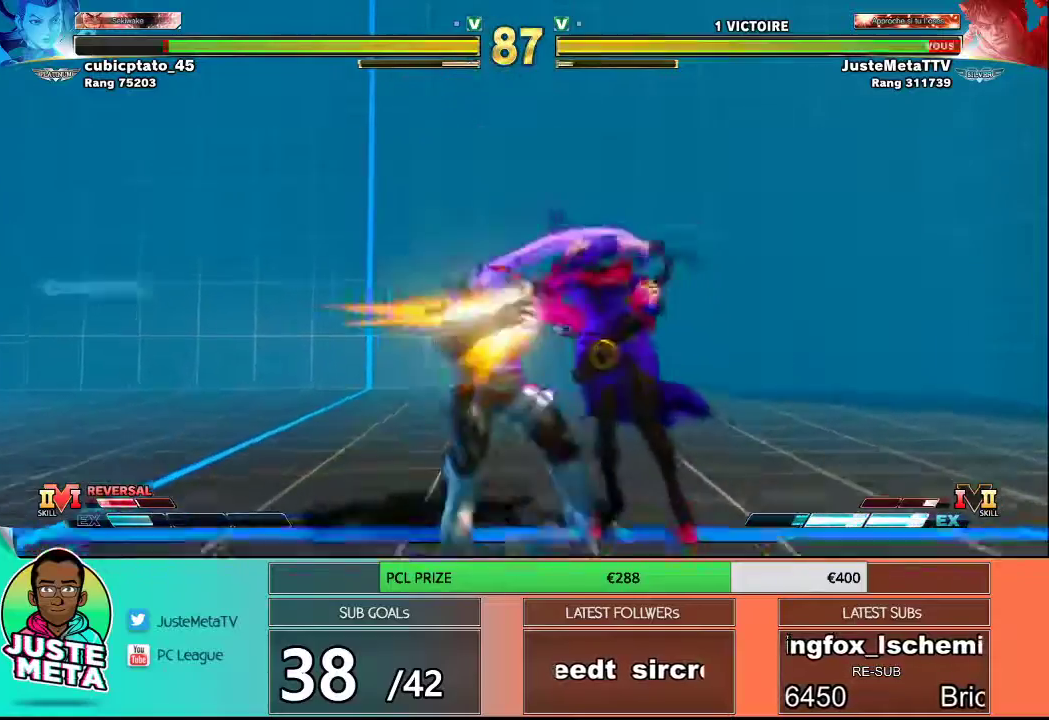
{"buttons": [], "left_stick": "down-left", "events": []}